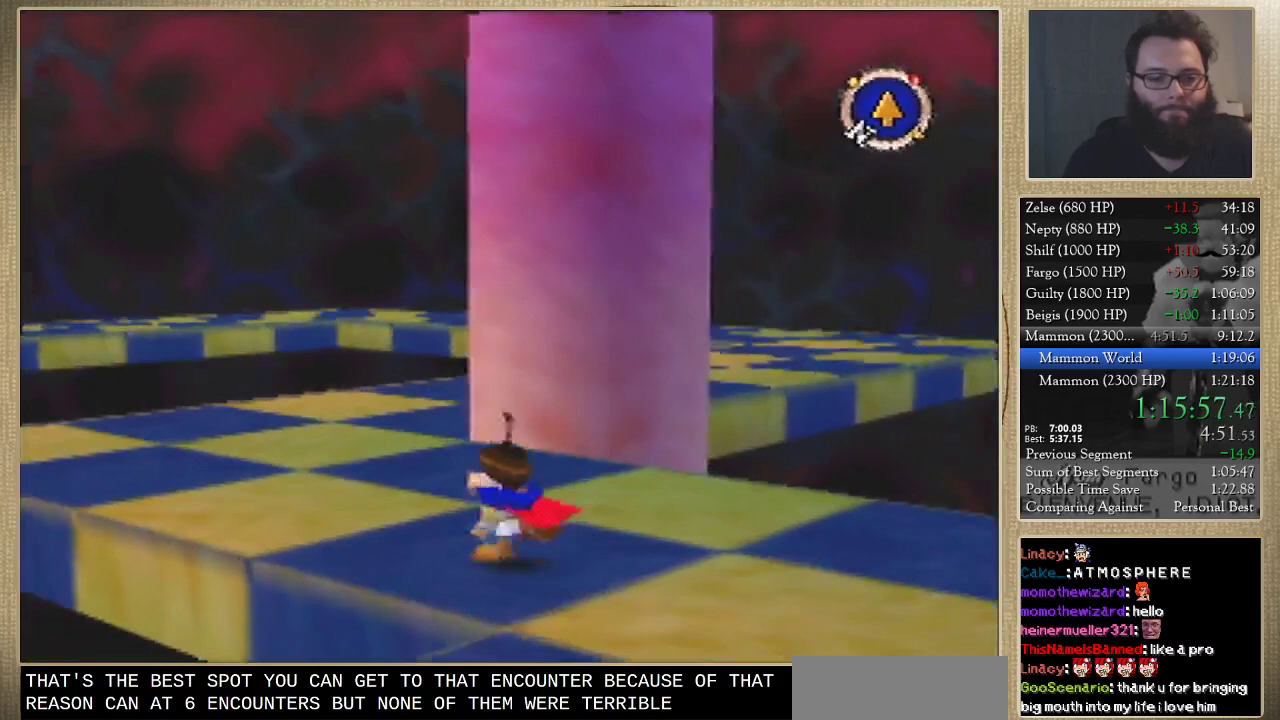
Gameplay with a controller (Nintendo layout); each line is a JSON object with the inputs held at the frame after it. "events" lists button and stick changes between this image and that frame as [ms after this image, input, new state], when the widget could be followed in between. Not read: L3 R3.
{"buttons": [], "left_stick": "up", "events": []}
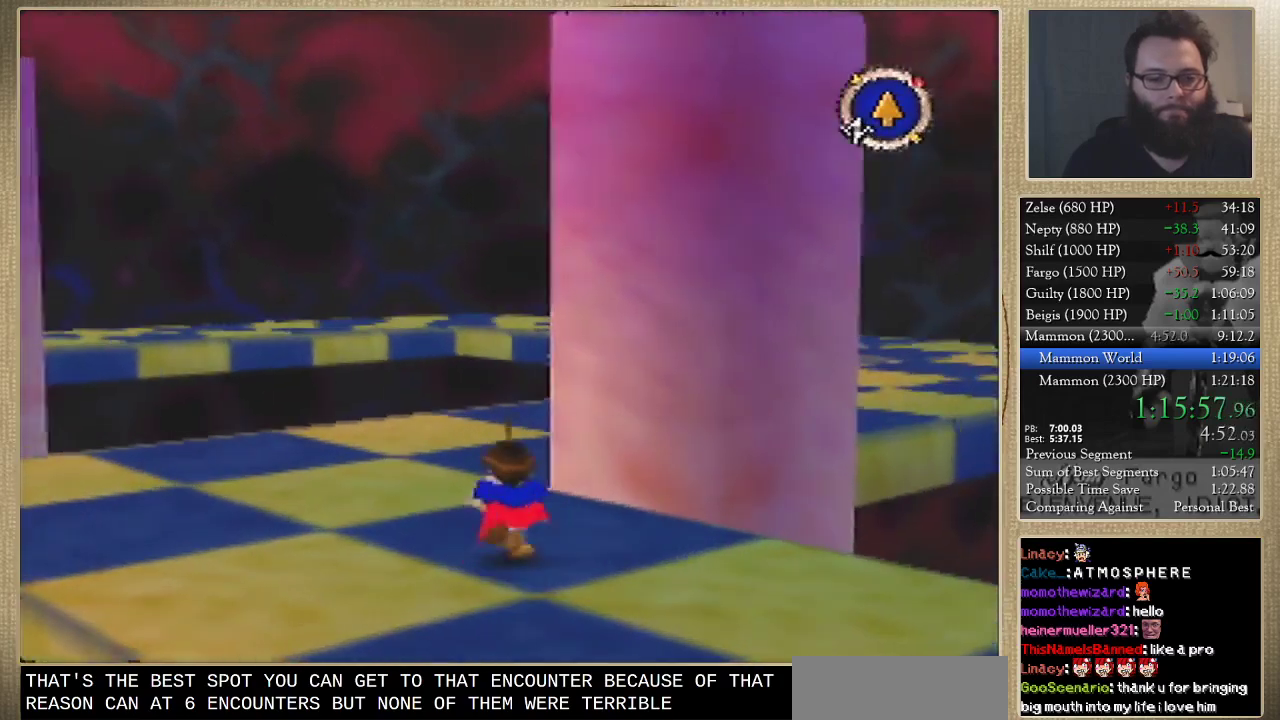
{"buttons": [], "left_stick": "up-right", "events": [[433, "left_stick", "up-right"]]}
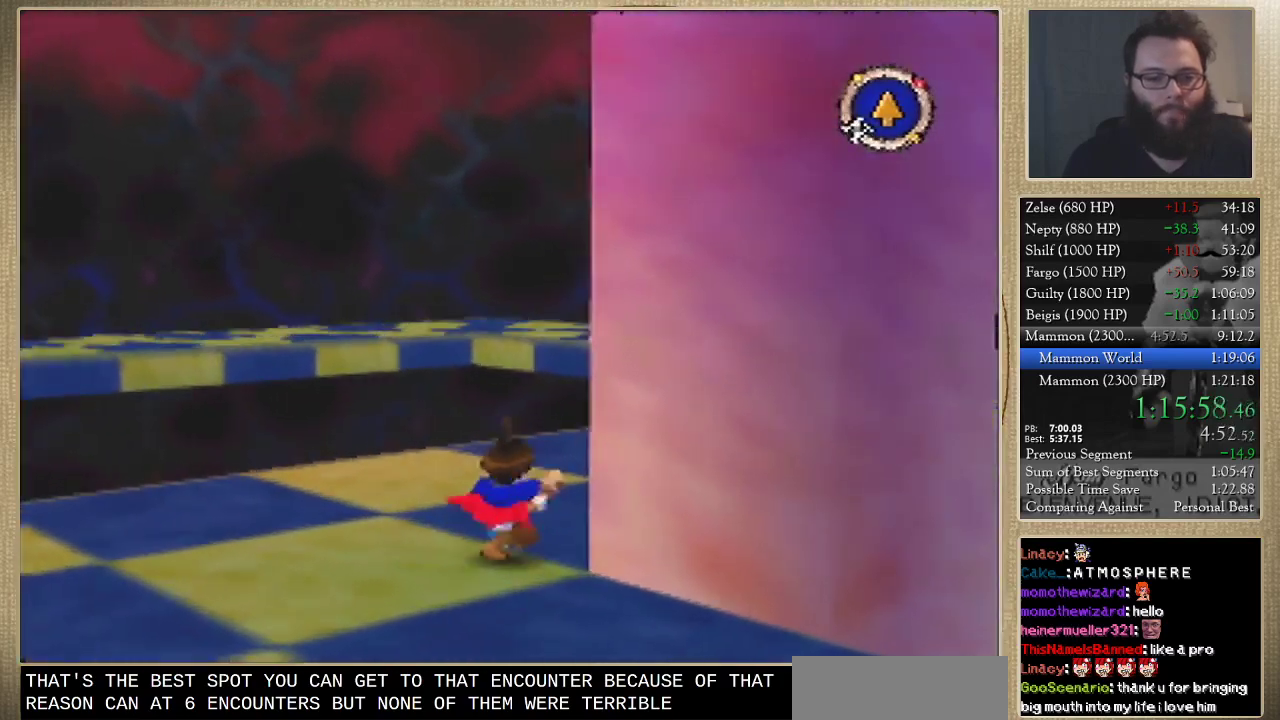
{"buttons": [], "left_stick": "up", "events": [[500, "left_stick", "up"]]}
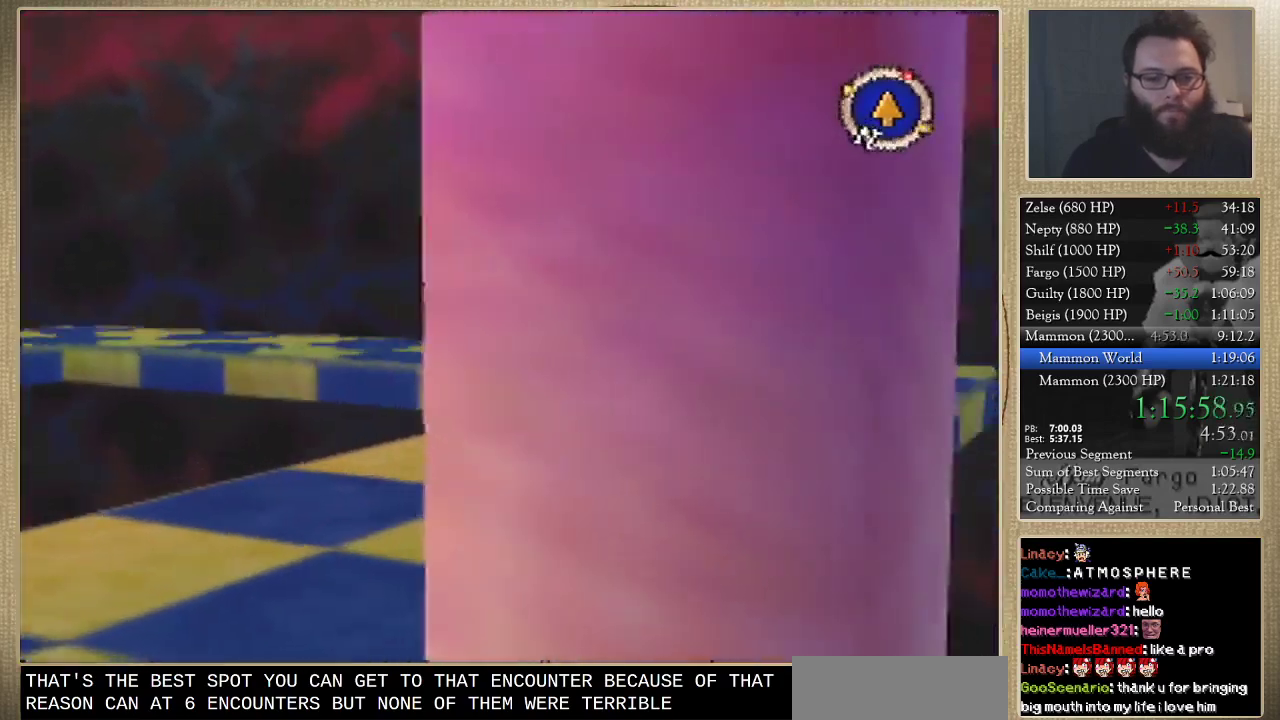
{"buttons": [], "left_stick": "up", "events": []}
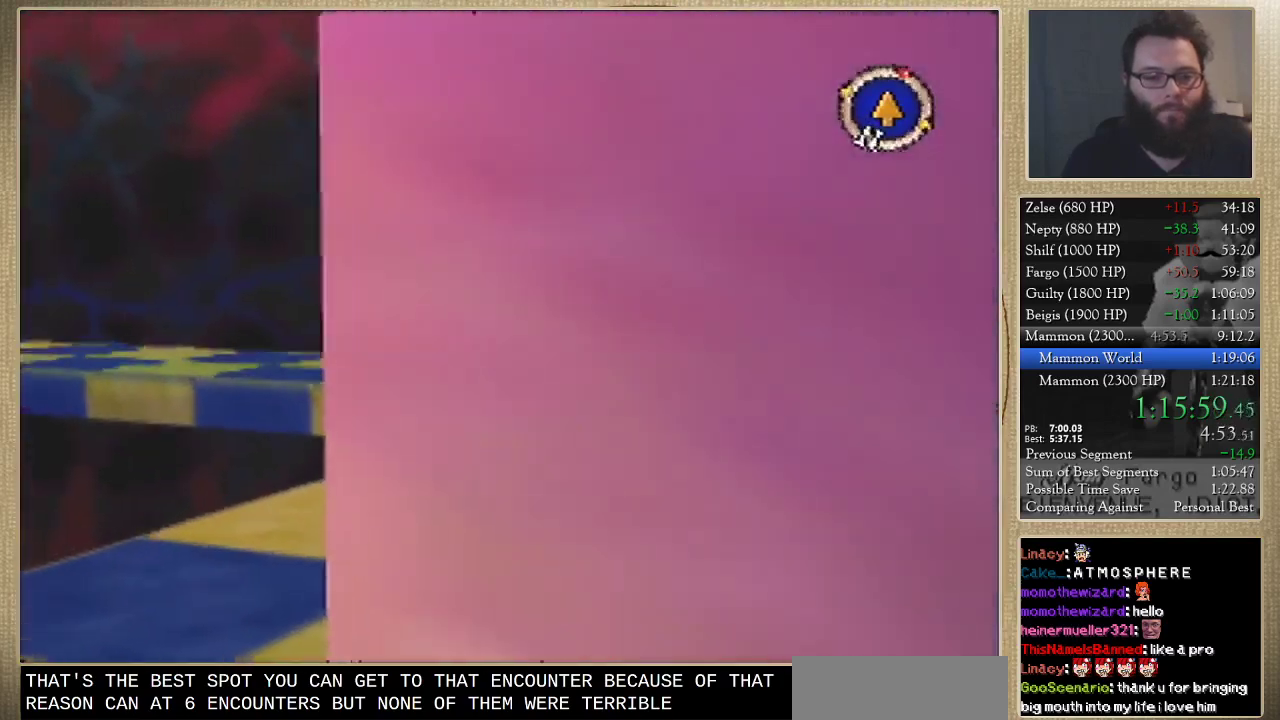
{"buttons": [], "left_stick": "up", "events": []}
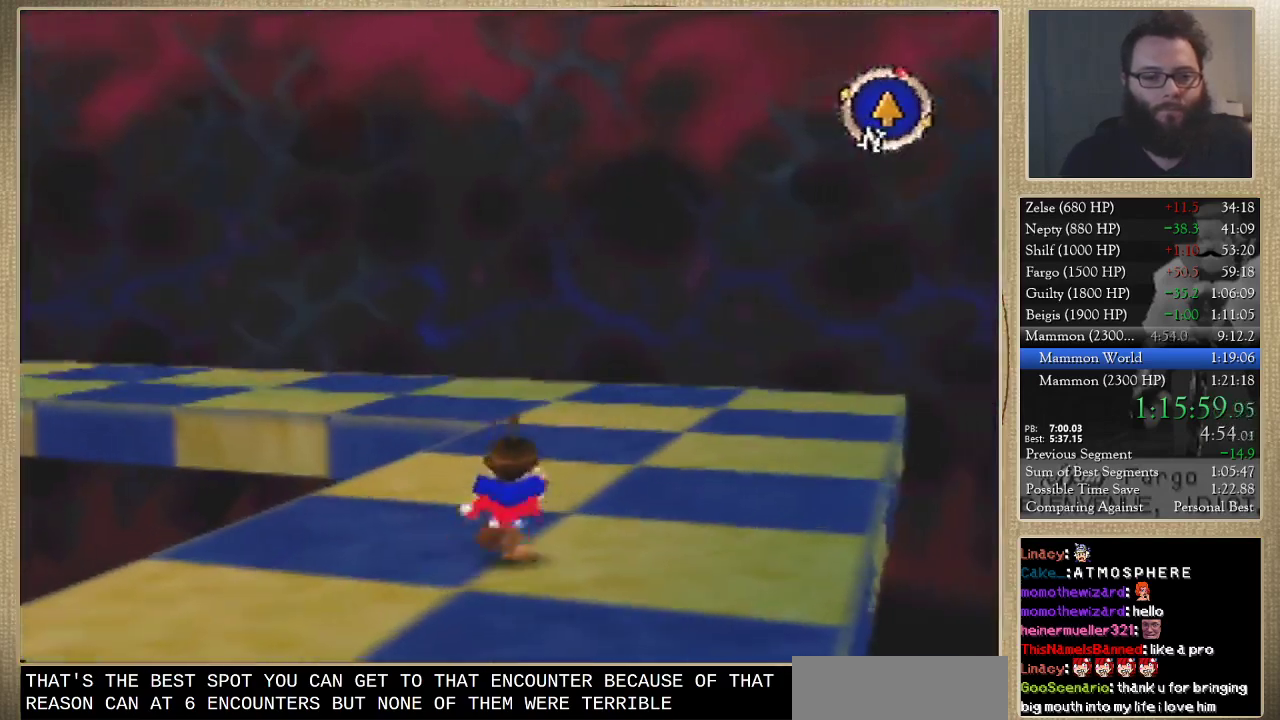
{"buttons": [], "left_stick": "up", "events": []}
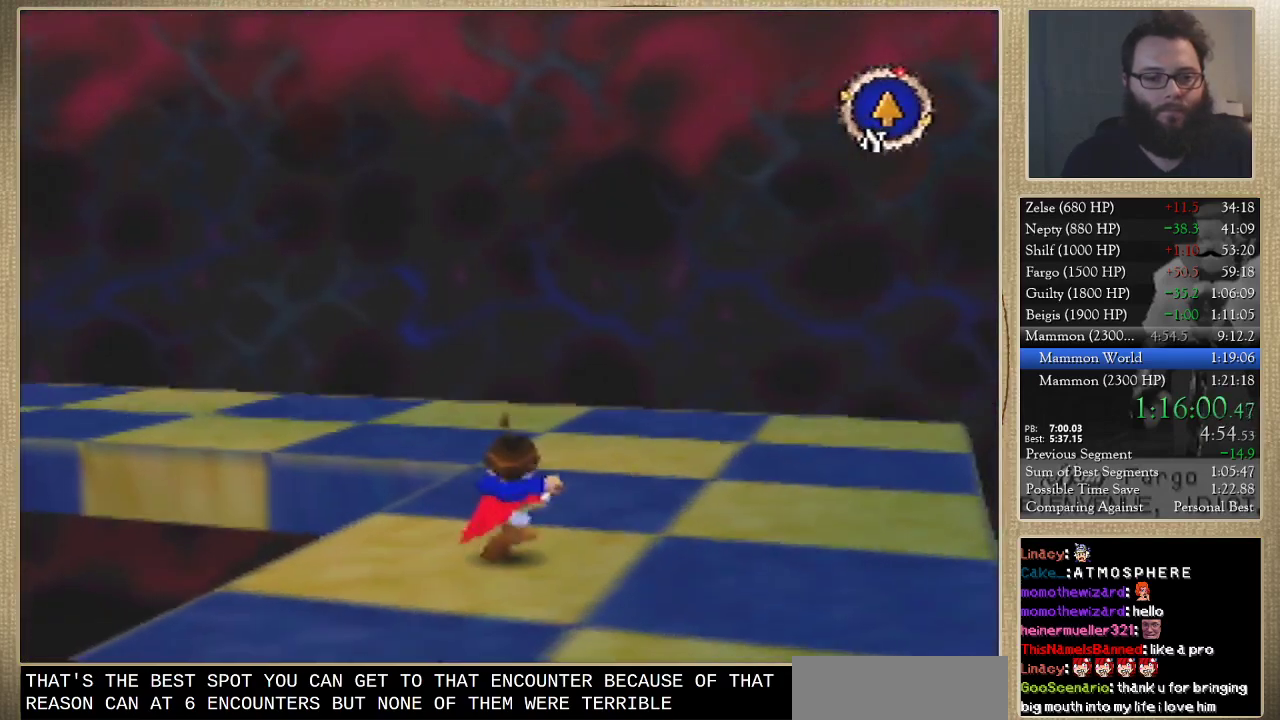
{"buttons": [], "left_stick": "up", "events": []}
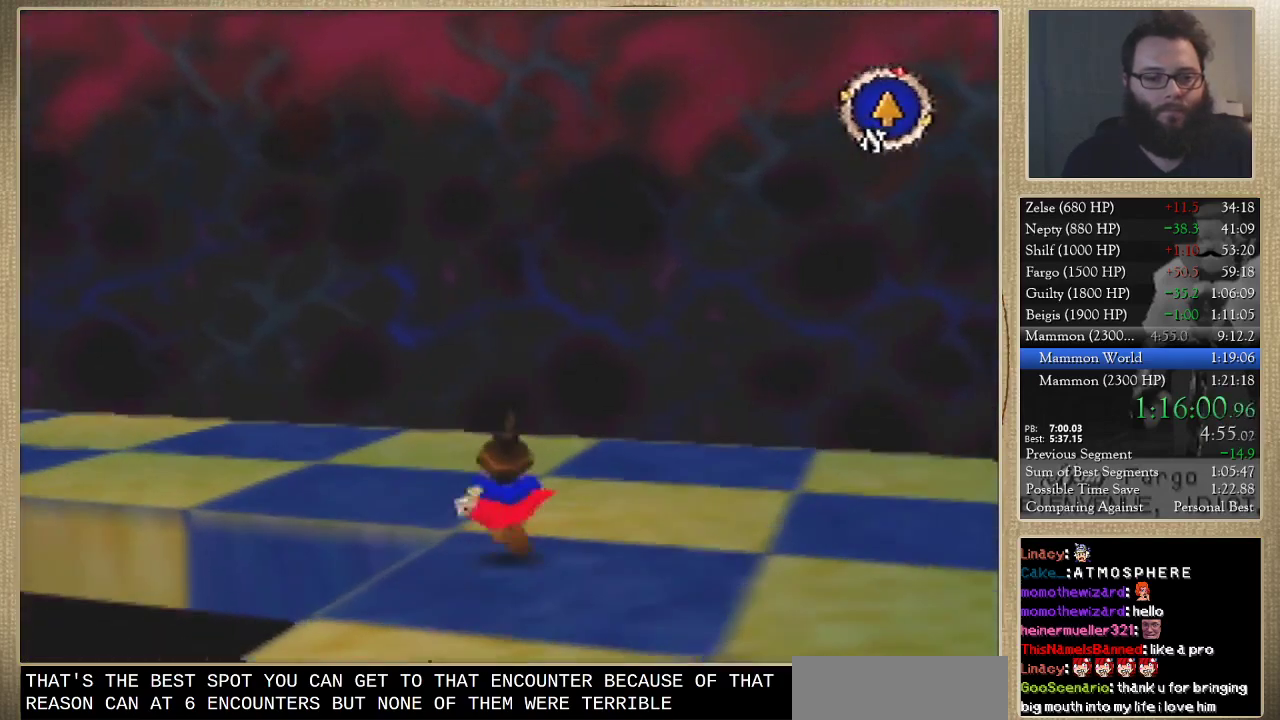
{"buttons": [], "left_stick": "up-left", "events": [[133, "left_stick", "up-left"], [233, "left_stick", "left"], [367, "left_stick", "up-left"]]}
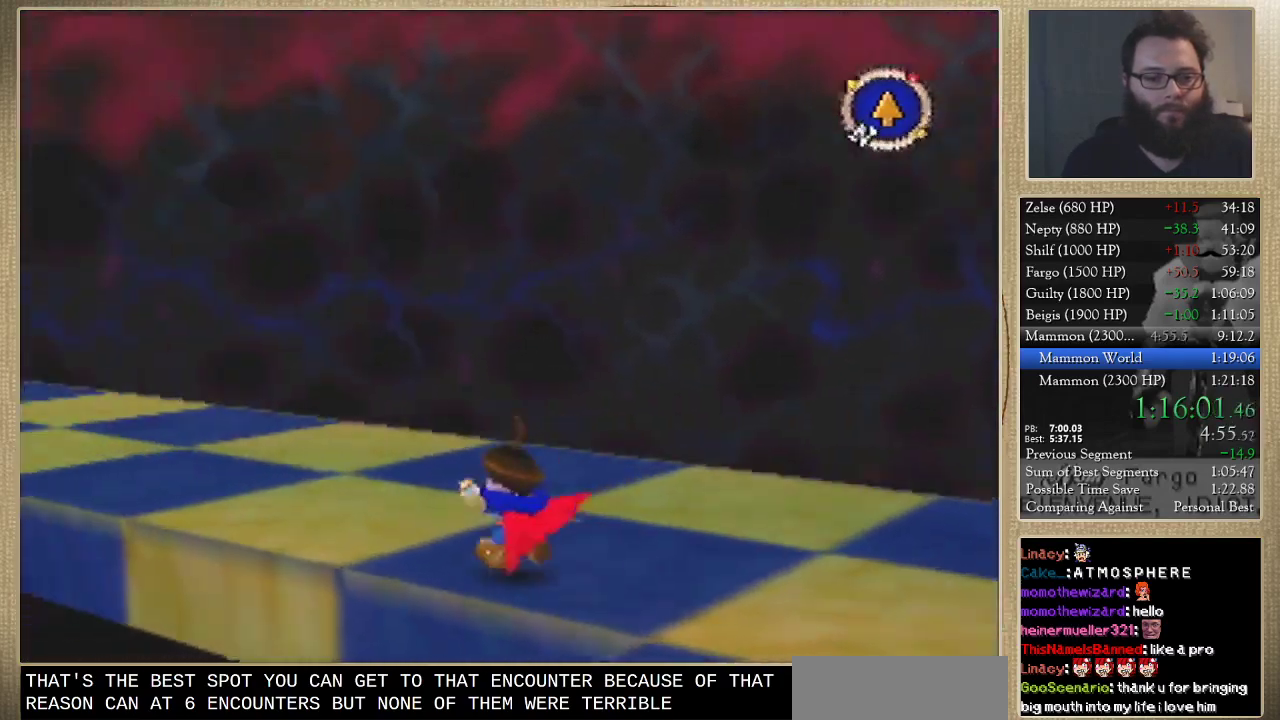
{"buttons": [], "left_stick": "up", "events": [[467, "left_stick", "up"]]}
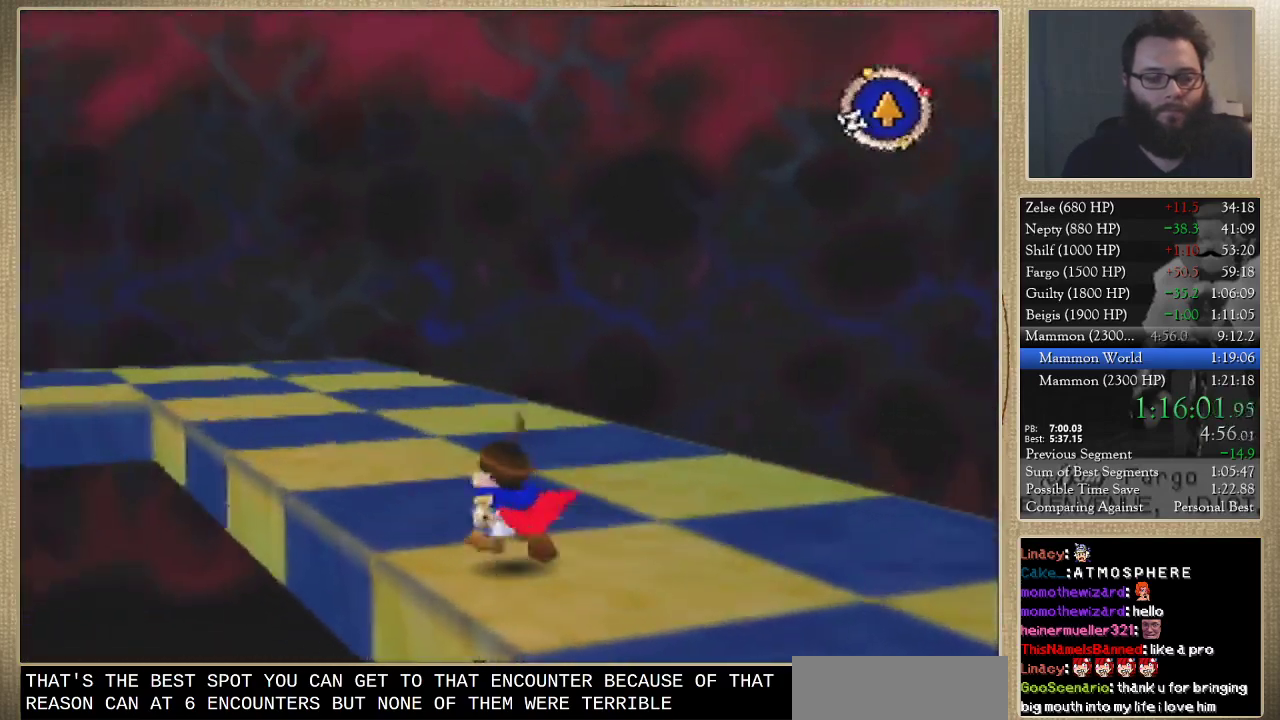
{"buttons": [], "left_stick": "up", "events": []}
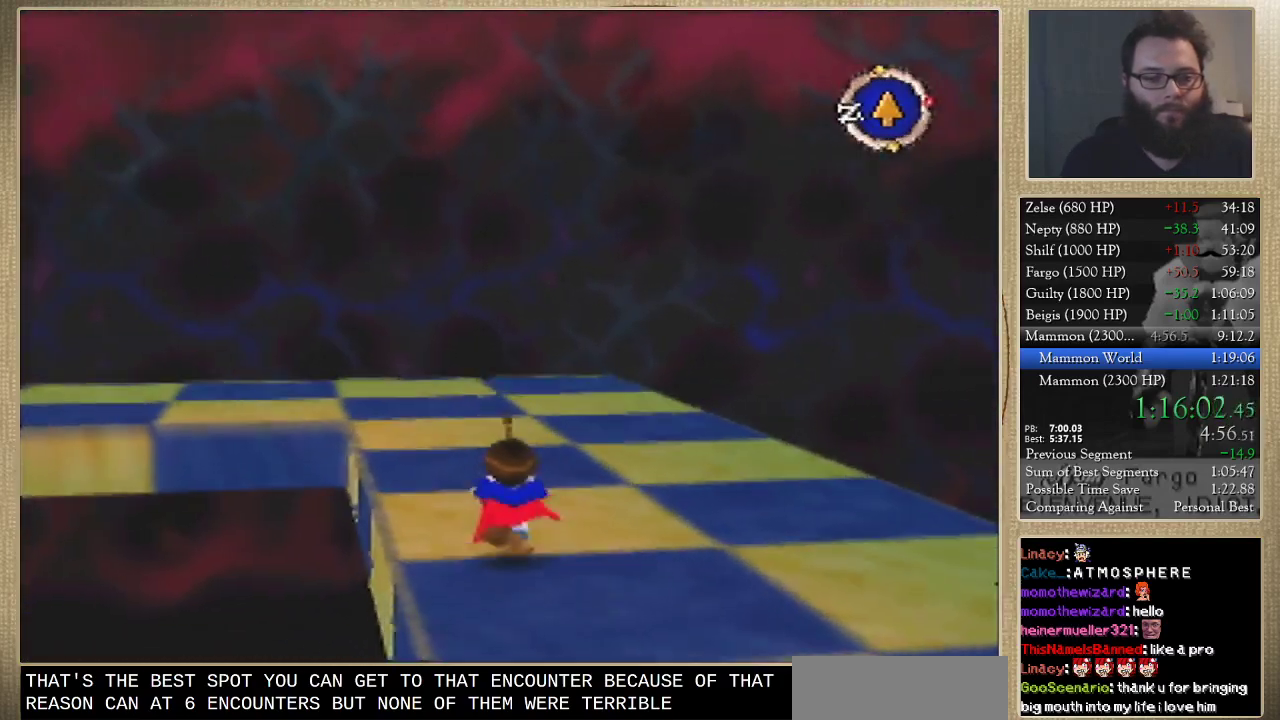
{"buttons": [], "left_stick": "up", "events": [[367, "left_stick", "up-left"], [500, "left_stick", "up"]]}
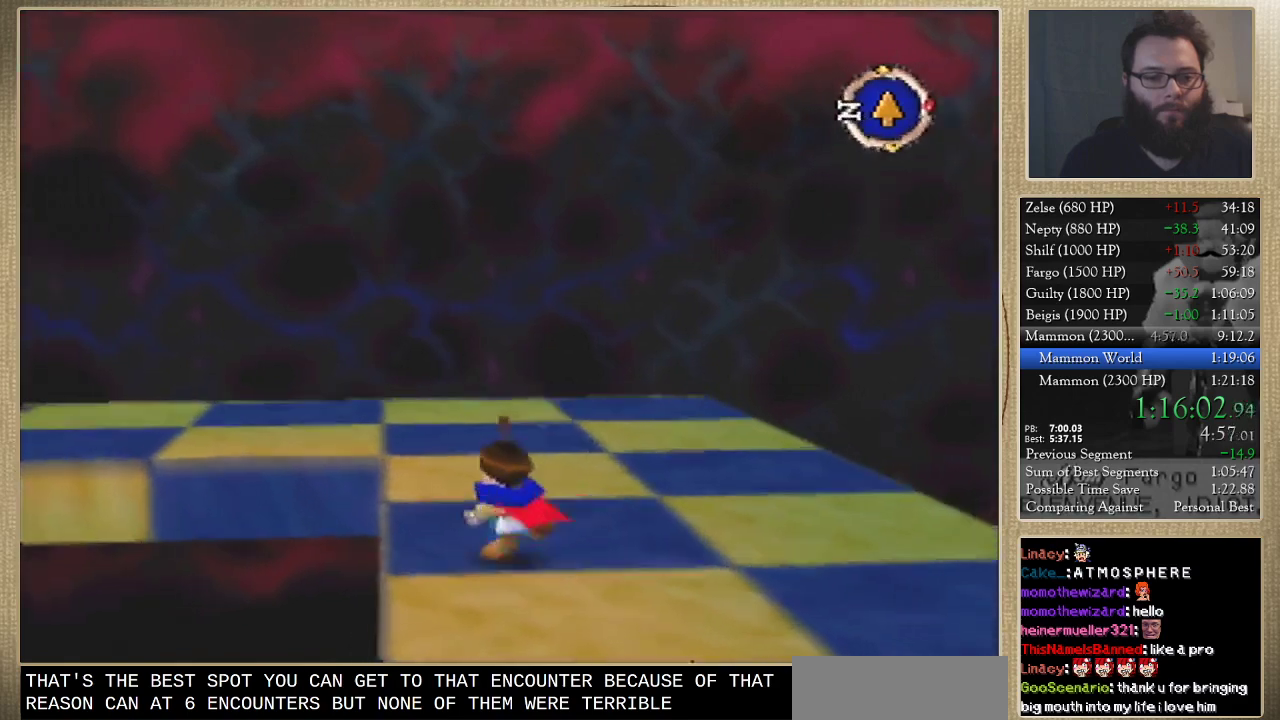
{"buttons": [], "left_stick": "up", "events": []}
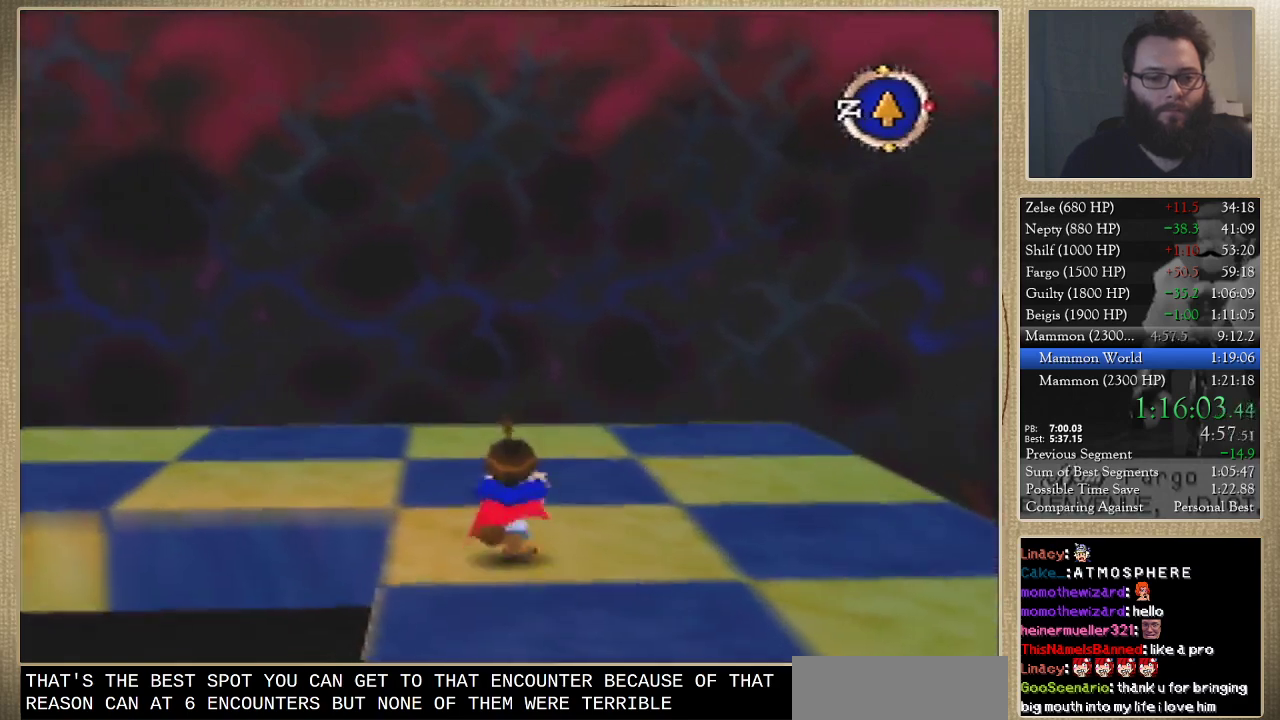
{"buttons": [], "left_stick": "left", "events": [[200, "left_stick", "up-left"], [367, "left_stick", "left"]]}
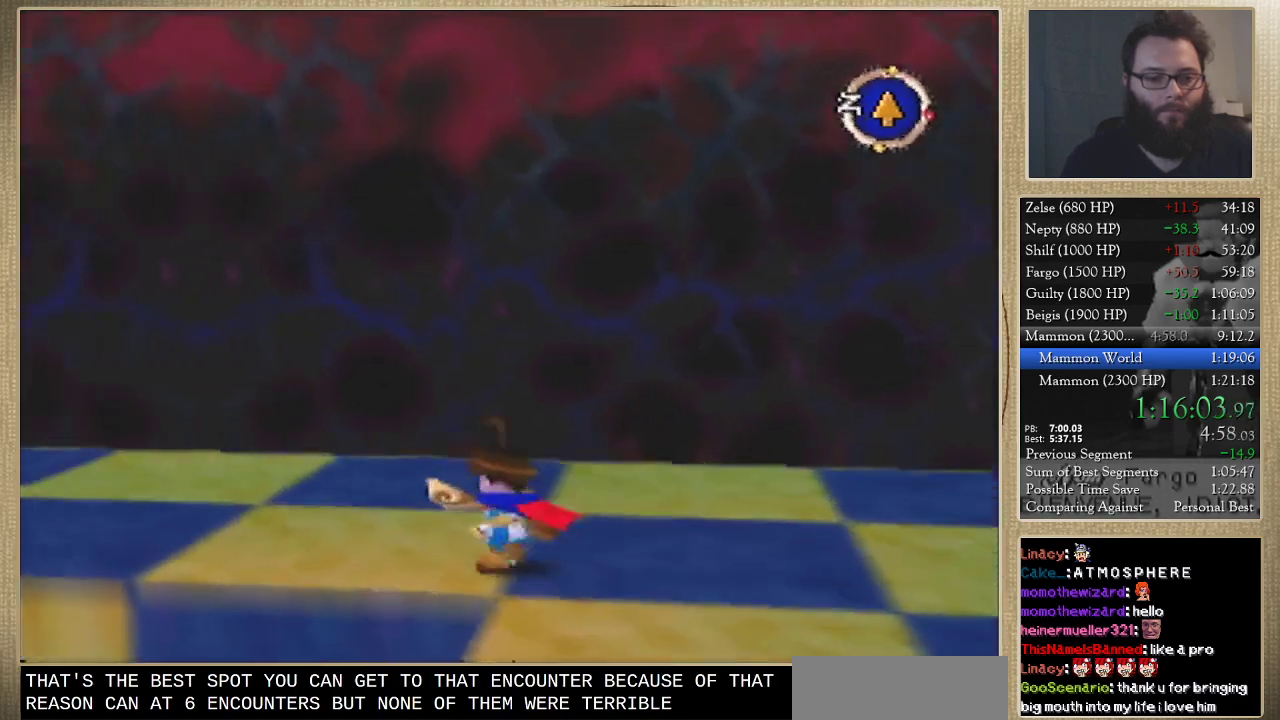
{"buttons": [], "left_stick": "up-left", "events": [[200, "left_stick", "up-left"]]}
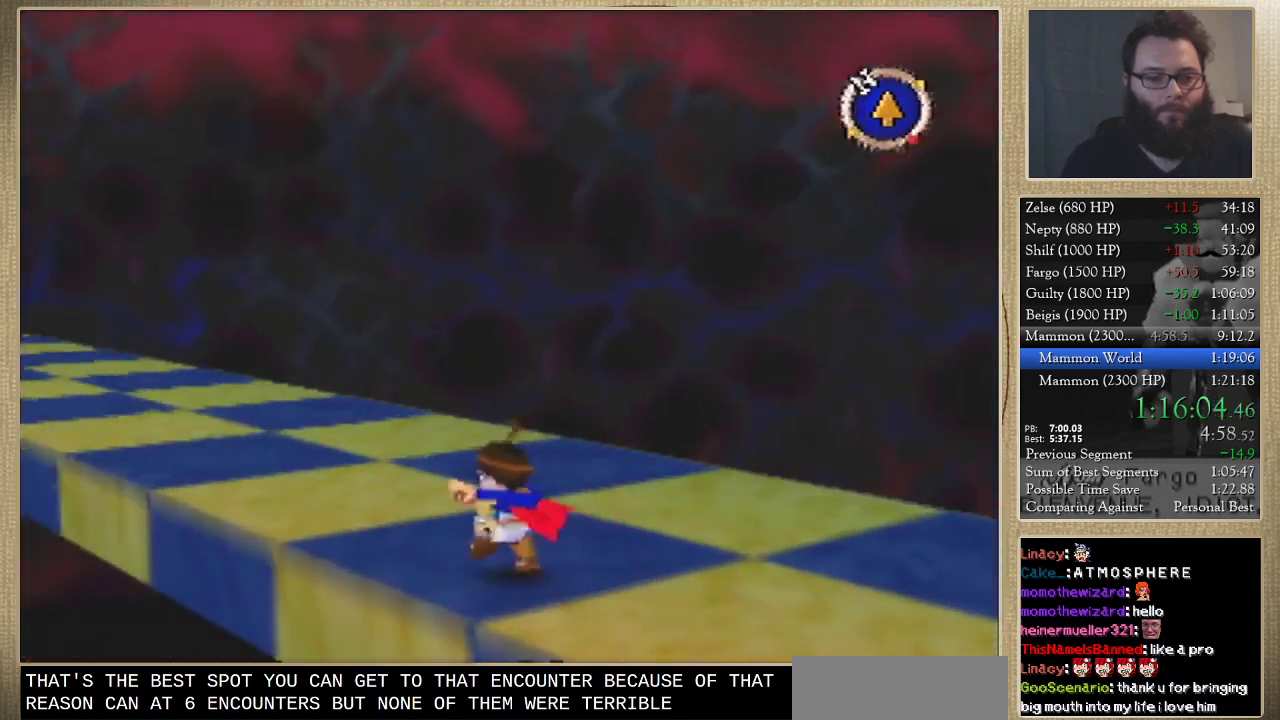
{"buttons": [], "left_stick": "up", "events": [[433, "left_stick", "up"]]}
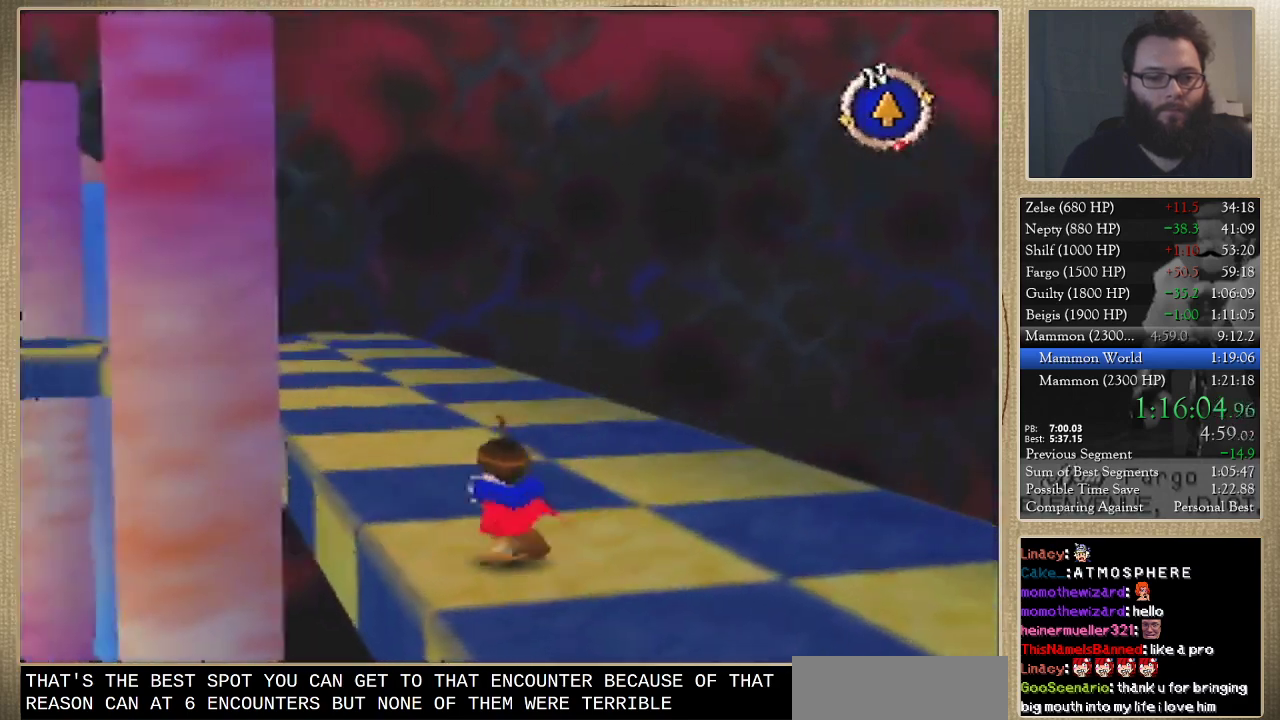
{"buttons": [], "left_stick": "up", "events": []}
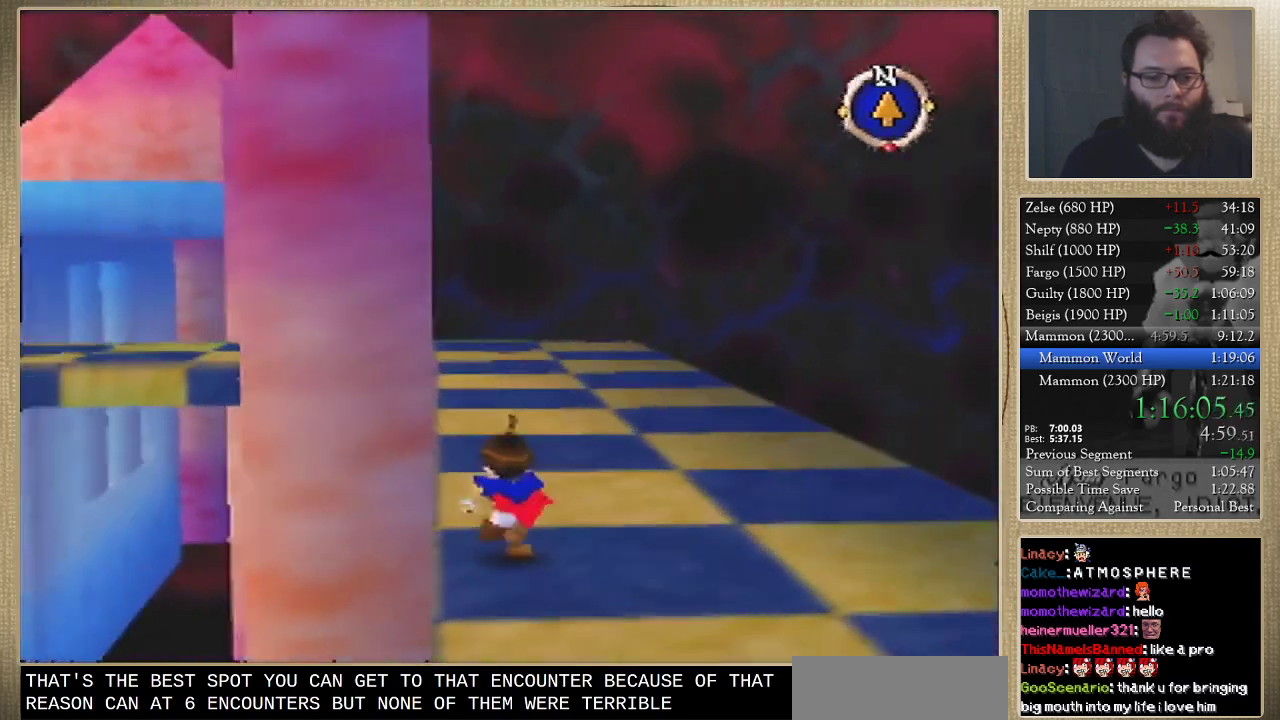
{"buttons": [], "left_stick": "up", "events": [[200, "left_stick", "up-left"], [300, "left_stick", "up"]]}
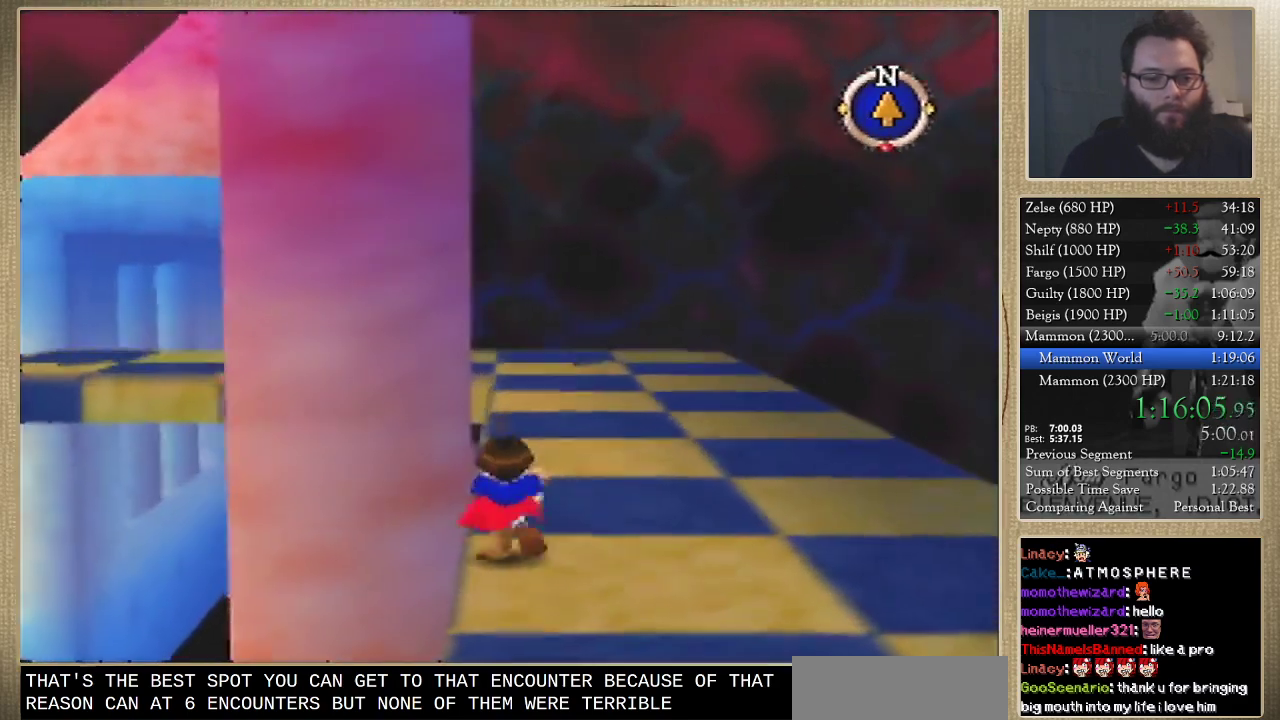
{"buttons": [], "left_stick": "up", "events": []}
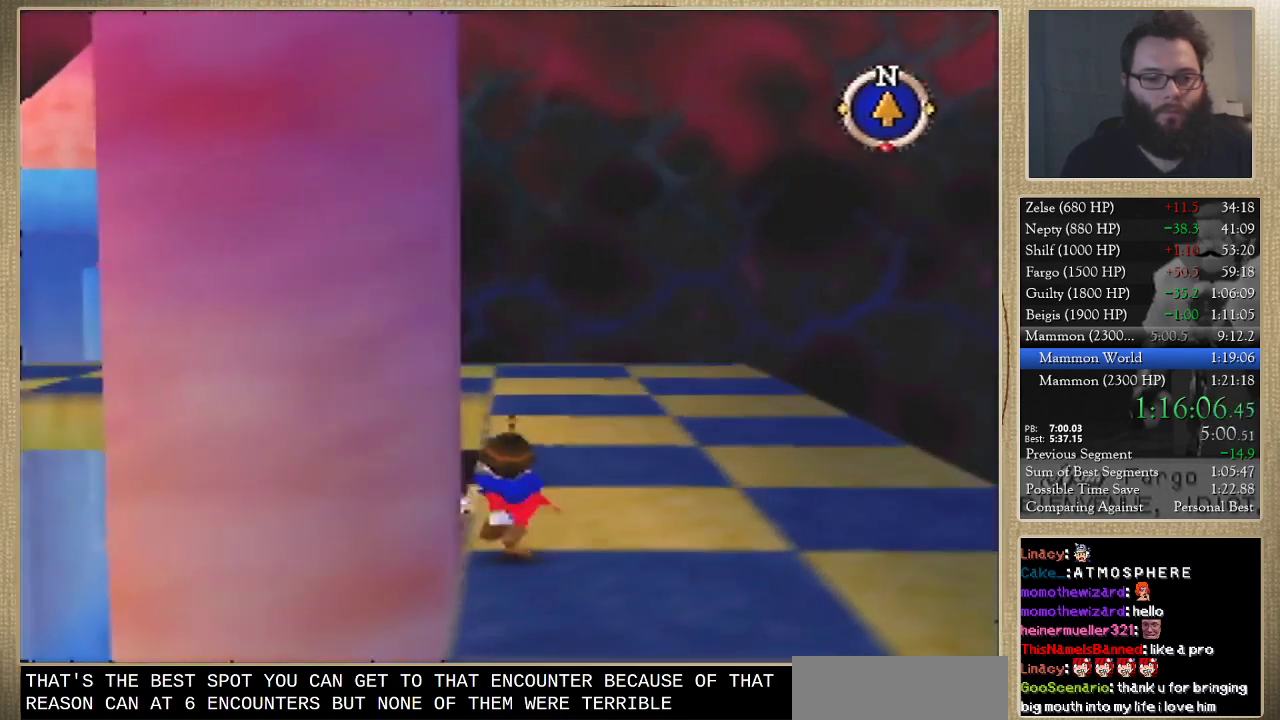
{"buttons": [], "left_stick": "up", "events": []}
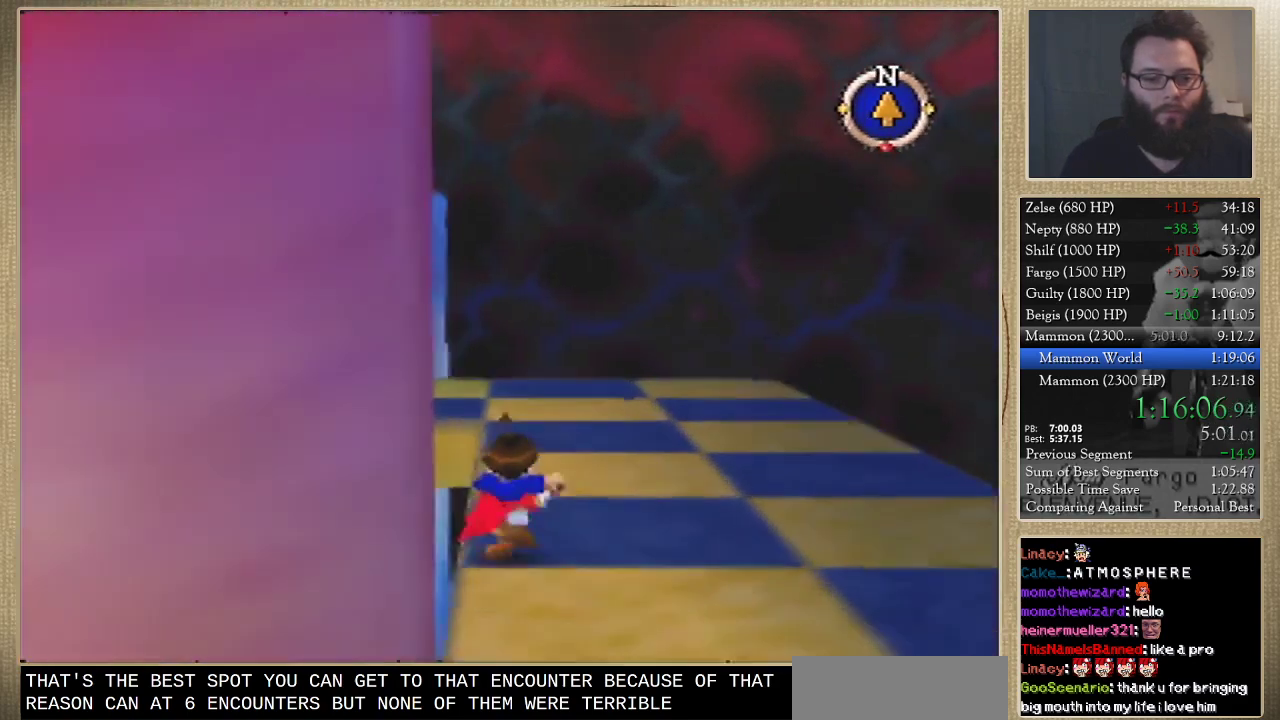
{"buttons": [], "left_stick": "up", "events": []}
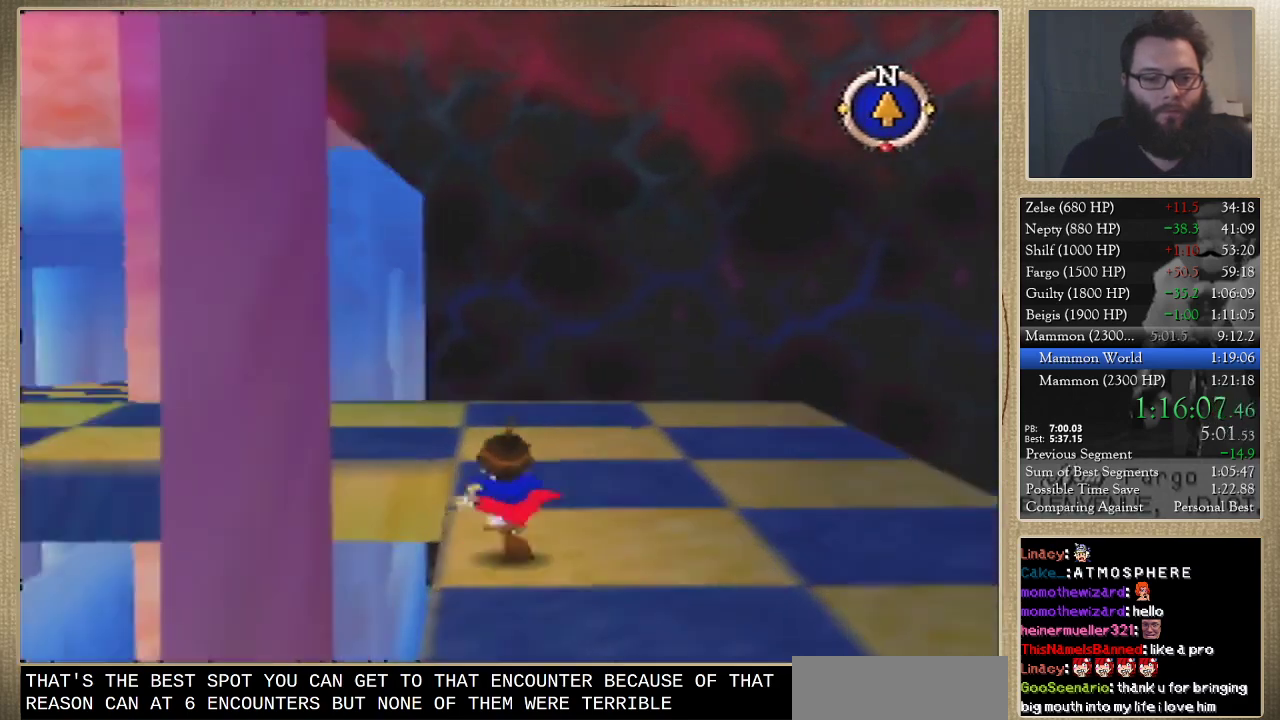
{"buttons": [], "left_stick": "up", "events": []}
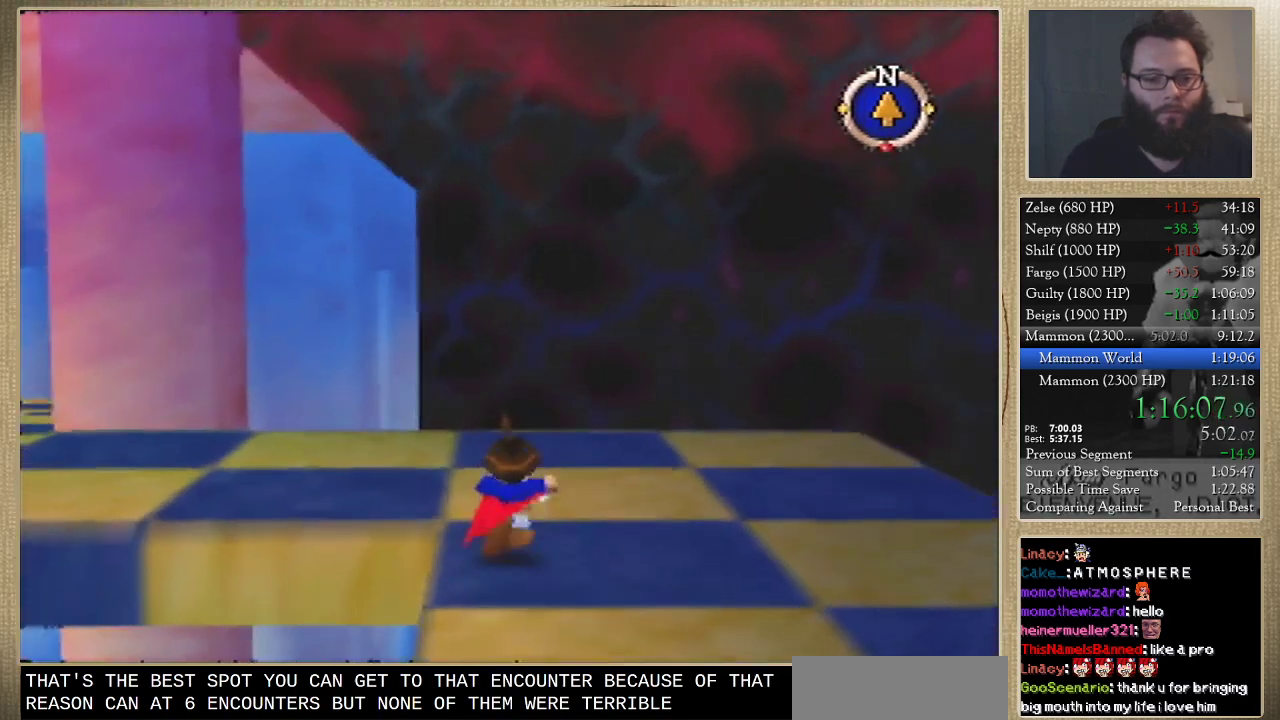
{"buttons": [], "left_stick": "up-left", "events": [[133, "left_stick", "up-left"]]}
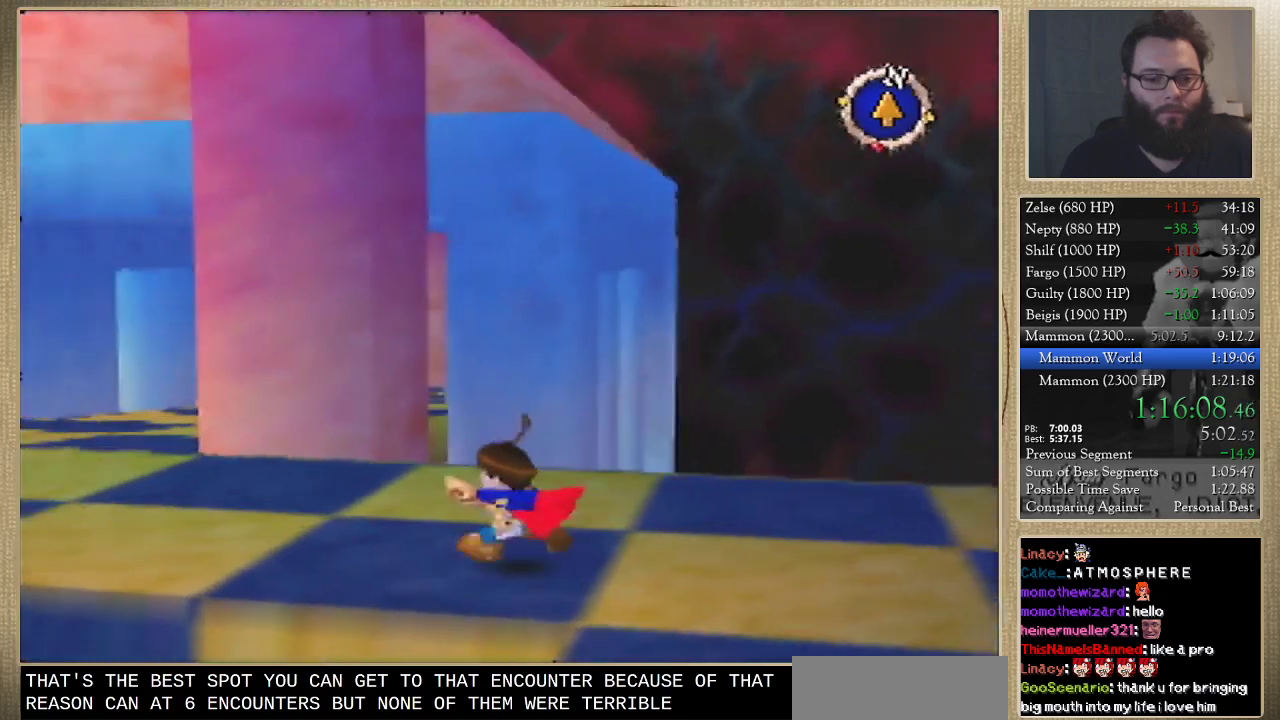
{"buttons": [], "left_stick": "up", "events": [[433, "left_stick", "up"]]}
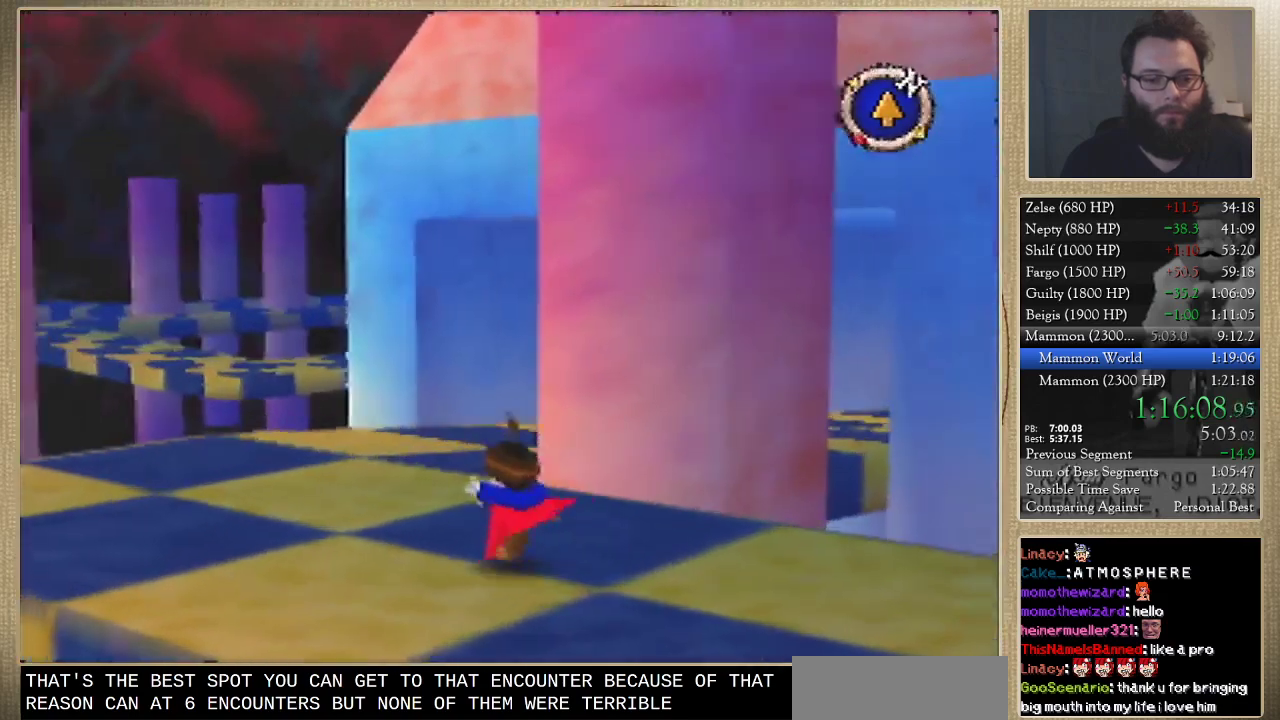
{"buttons": [], "left_stick": "up", "events": []}
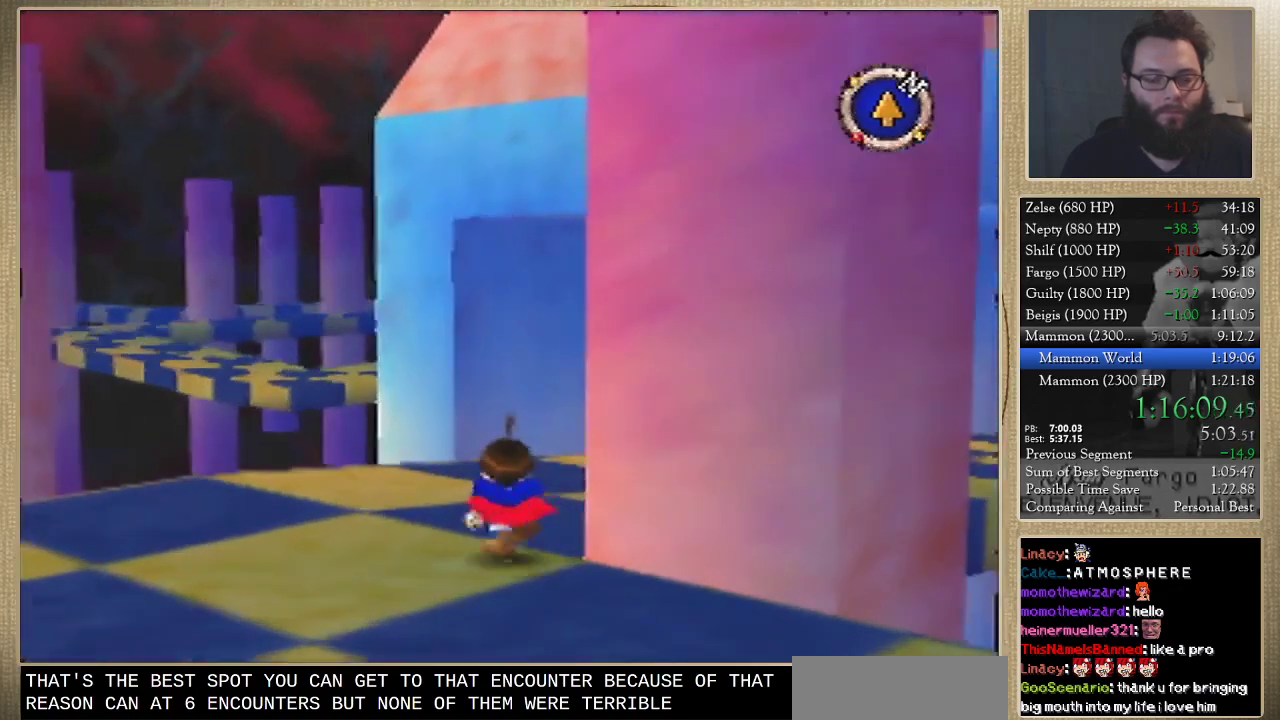
{"buttons": [], "left_stick": "up-right", "events": [[67, "left_stick", "up-right"]]}
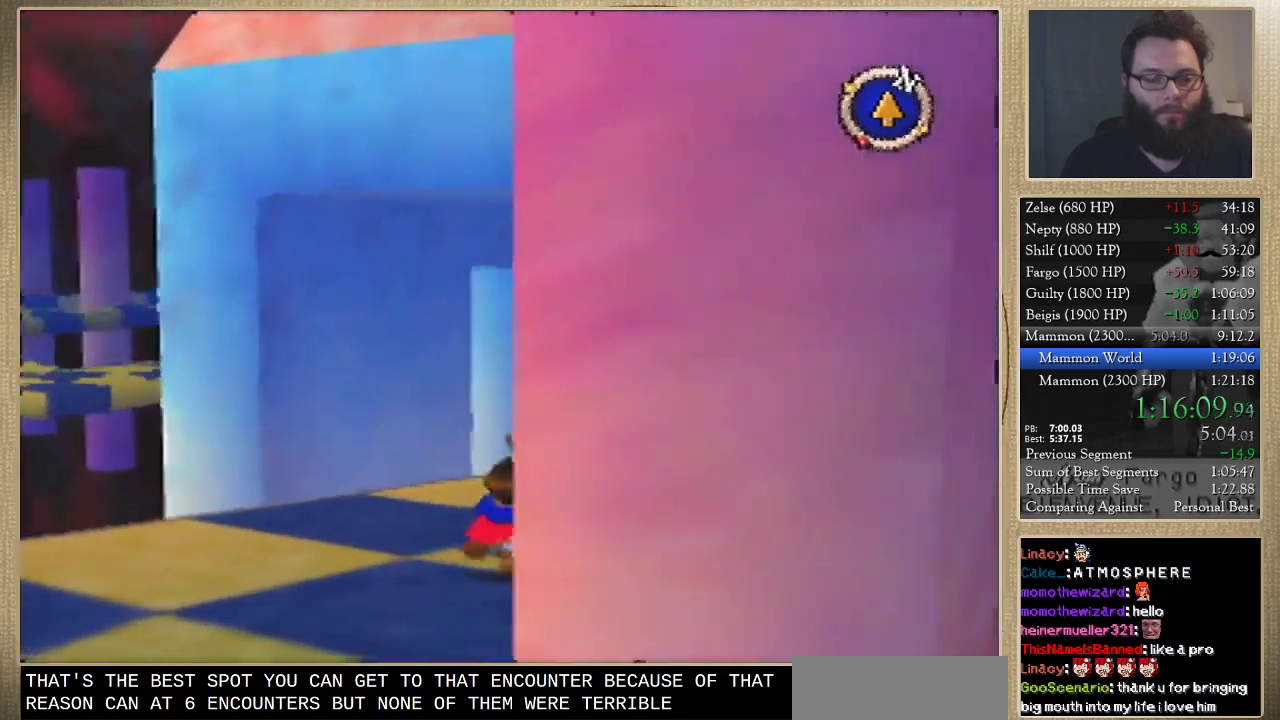
{"buttons": [], "left_stick": "up", "events": [[400, "left_stick", "up"]]}
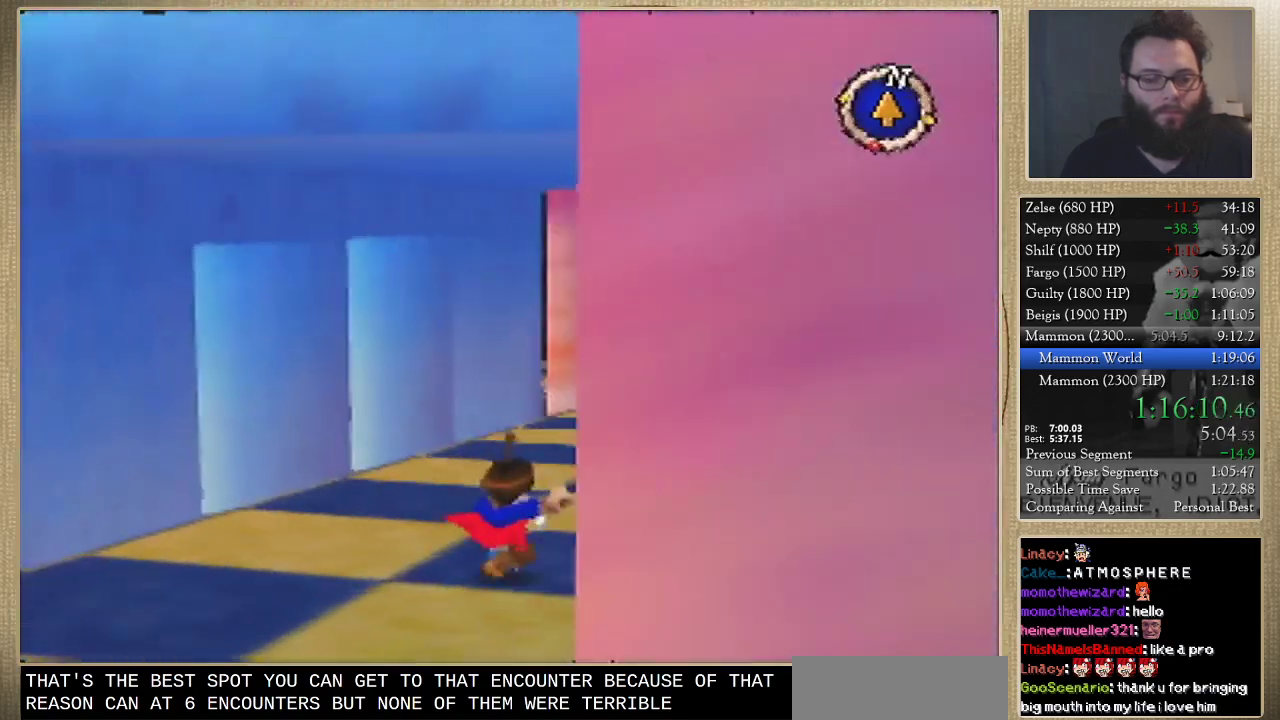
{"buttons": [], "left_stick": "up", "events": []}
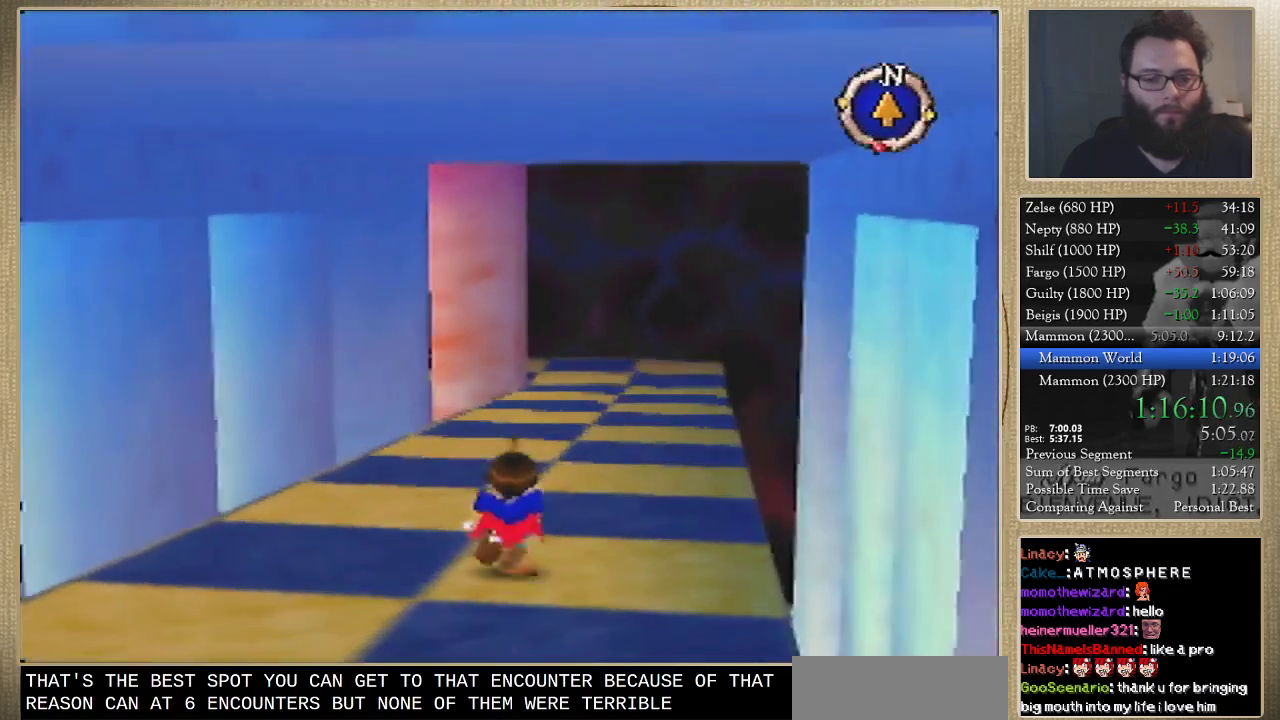
{"buttons": [], "left_stick": "up", "events": []}
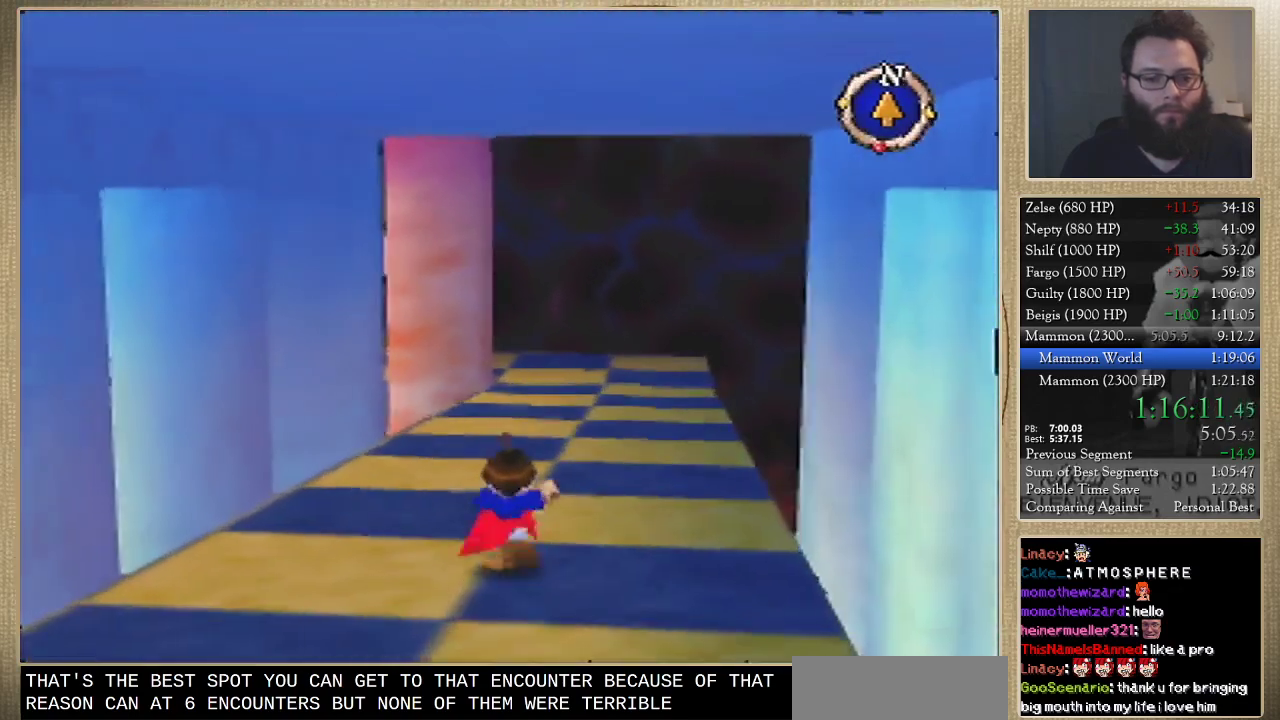
{"buttons": [], "left_stick": "up", "events": []}
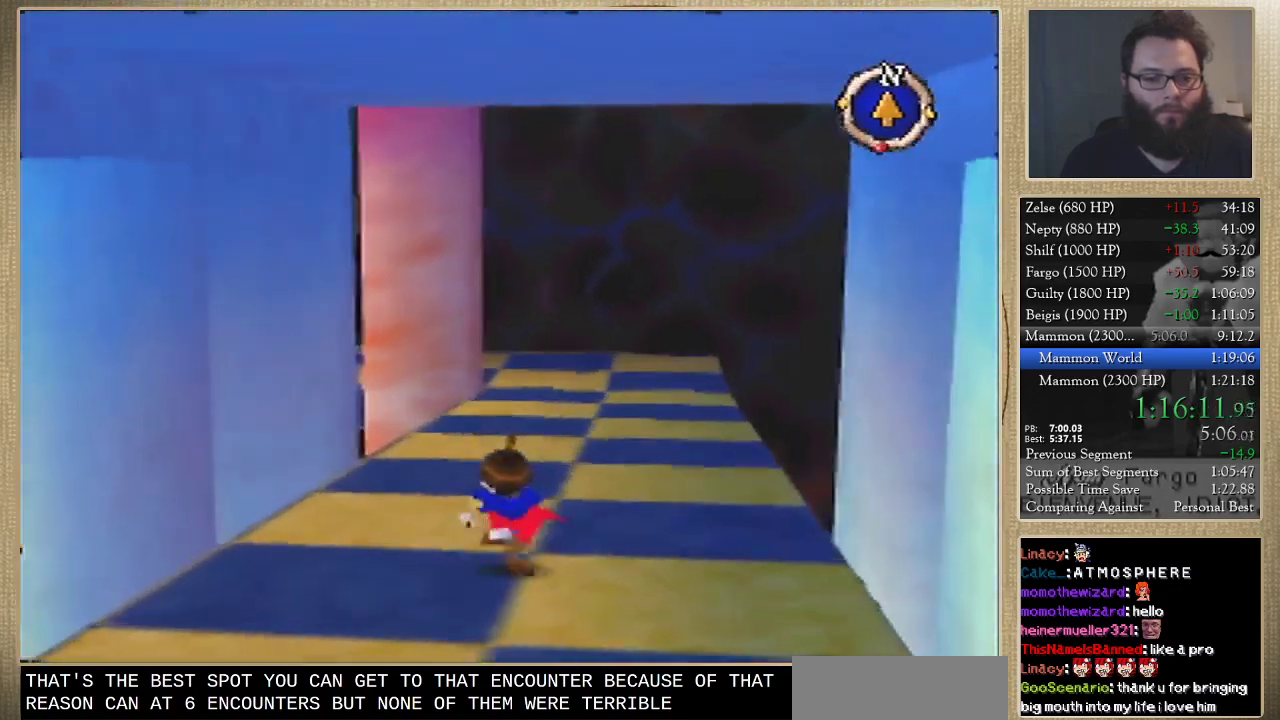
{"buttons": [], "left_stick": "up", "events": []}
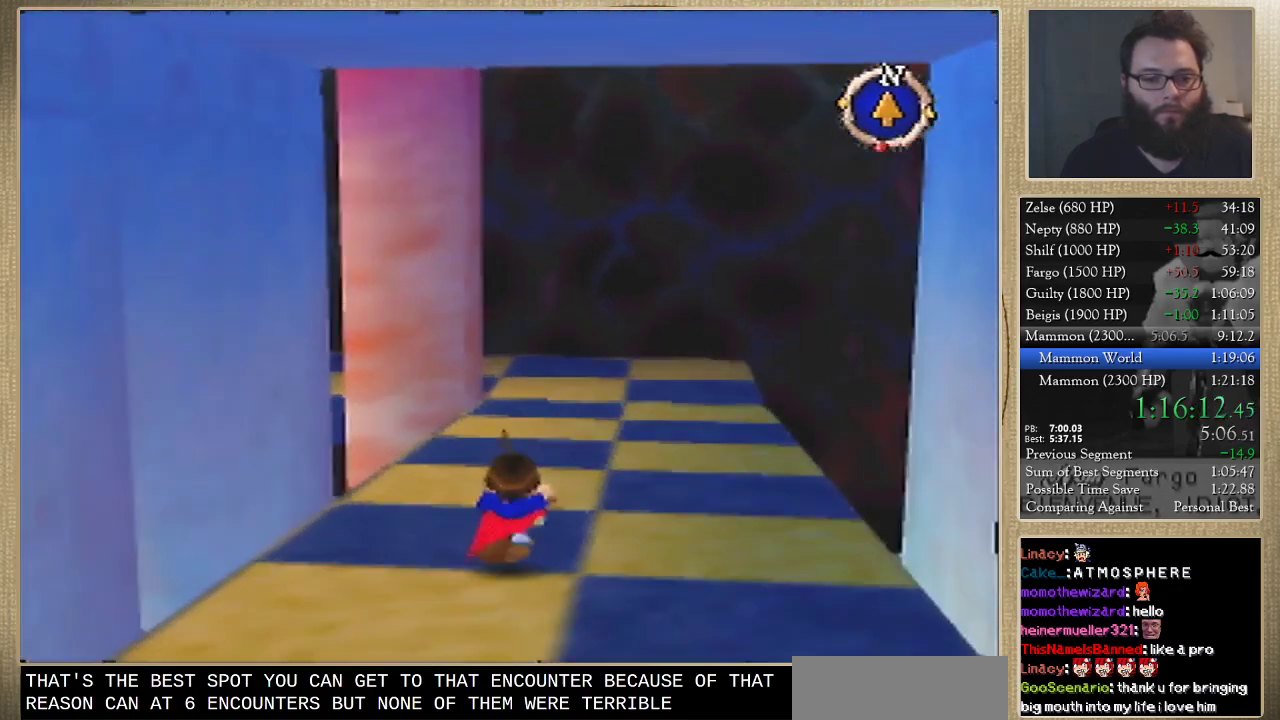
{"buttons": [], "left_stick": "up", "events": []}